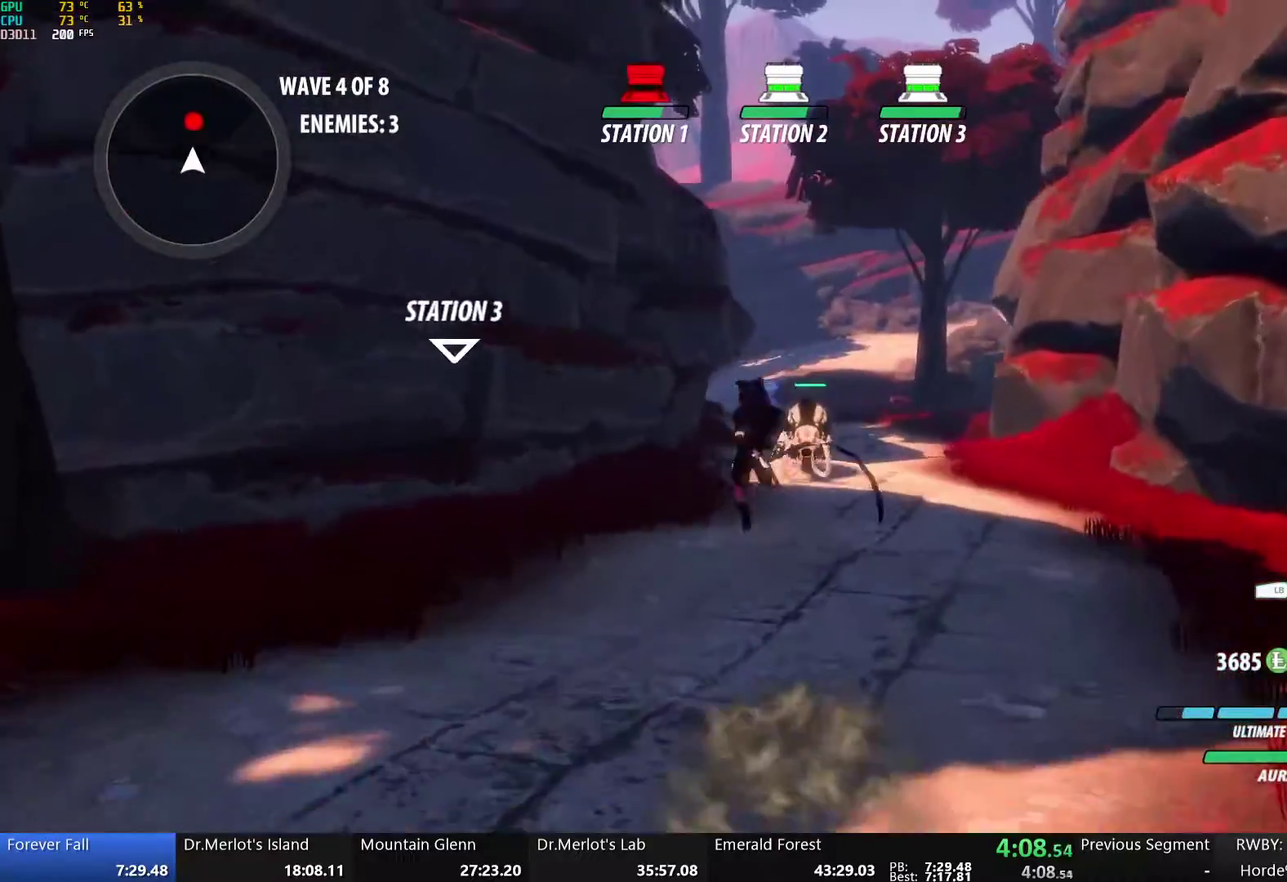
Gameplay with a controller (Xbox layout); each line is a JSON object with the inputs held at the frame after it. "events" lists button and stick changes between this image and that frame as [ms after this image, input, new state], when the widget could be followed in between. Not read: L2.
{"buttons": [], "left_stick": "up", "right_stick": "center", "events": [[33, "Y", "up"], [84, "L1", "up"], [134, "B", "up"], [234, "A", "down"], [284, "L1", "down"], [301, "A", "up"], [301, "Y", "down"], [351, "B", "down"], [385, "Y", "up"], [435, "L1", "up"], [485, "B", "up"]]}
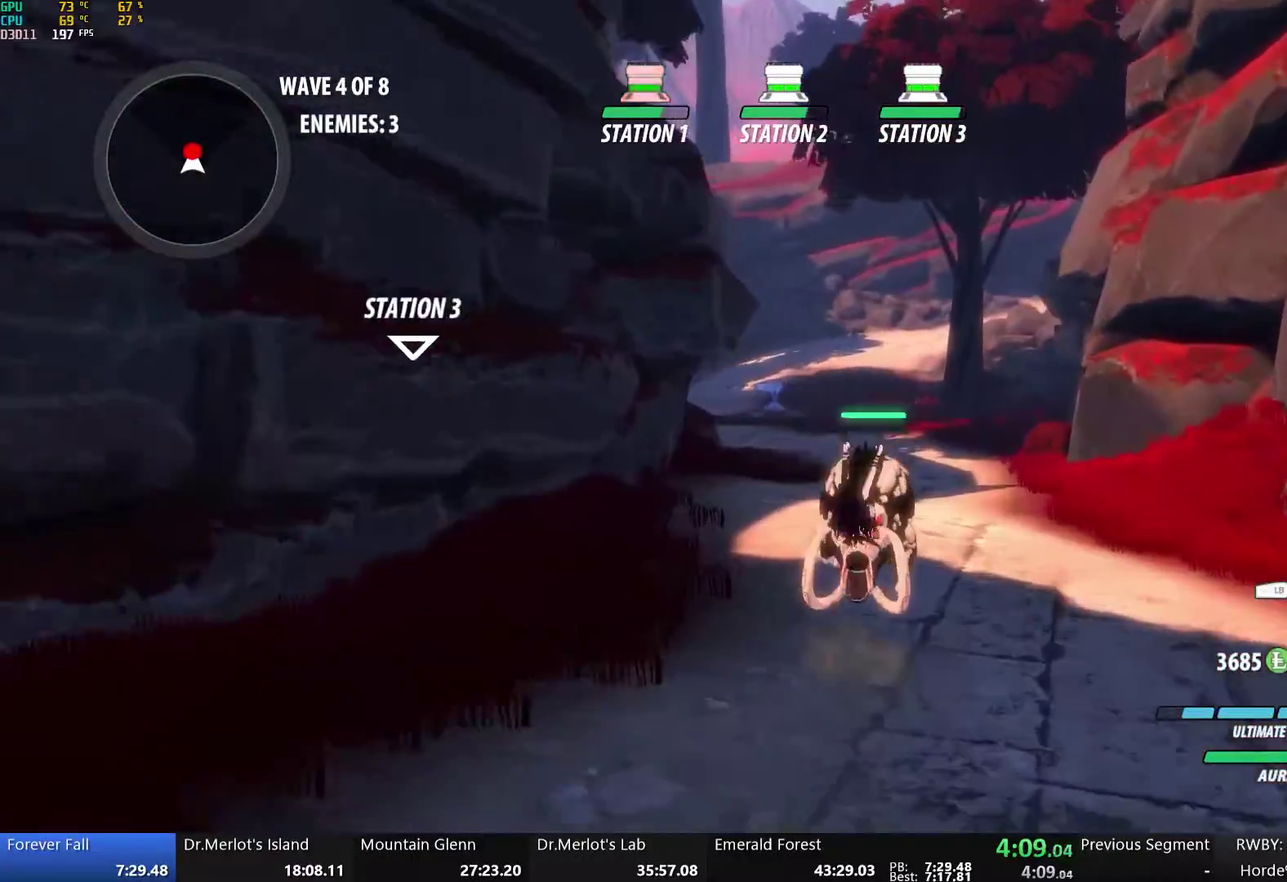
{"buttons": ["Y"], "left_stick": "center", "right_stick": "center", "events": [[50, "A", "down"], [67, "X", "down"], [167, "A", "up"], [167, "X", "up"], [184, "left_stick", "center"], [234, "Y", "down"]]}
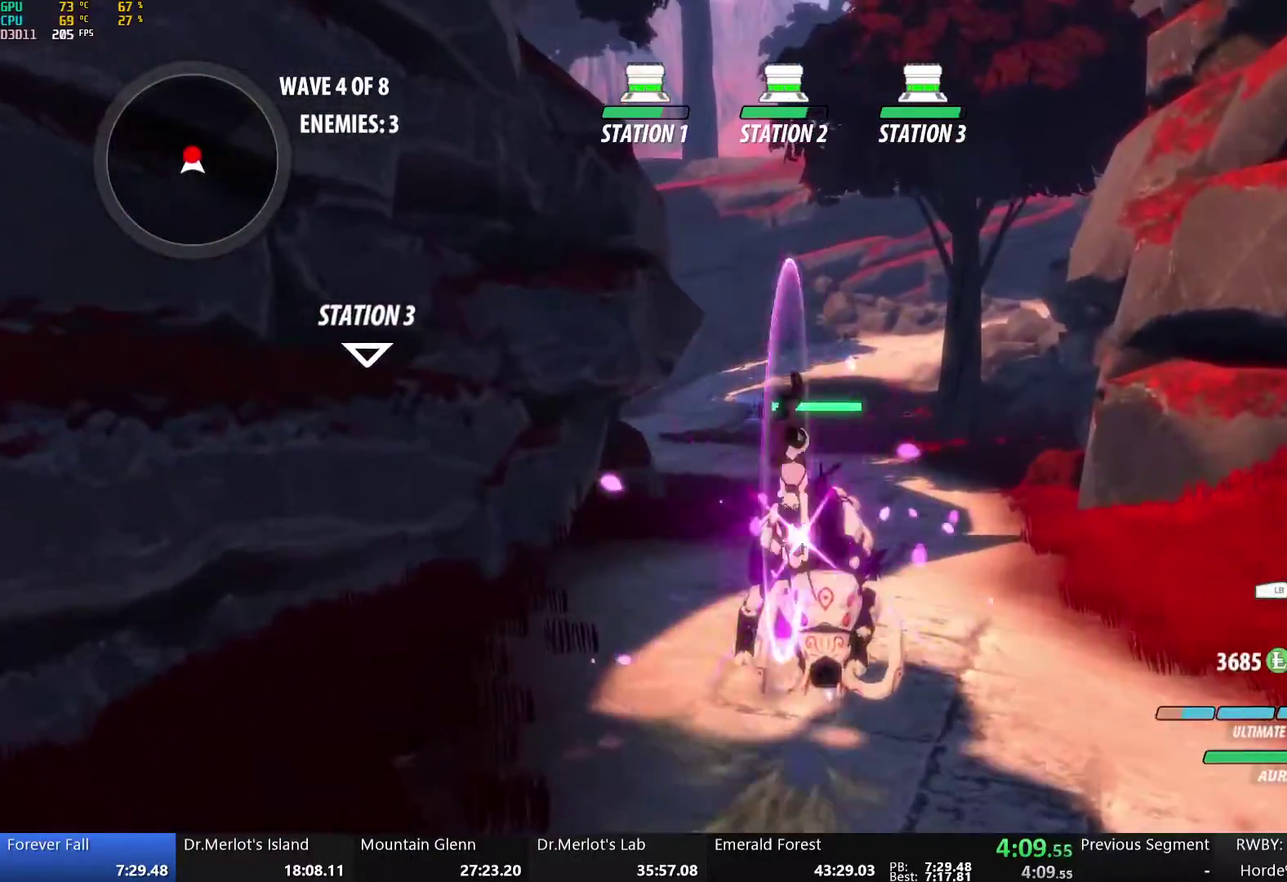
{"buttons": ["Y"], "left_stick": "center", "right_stick": "center", "events": [[83, "B", "down"], [83, "Y", "up"], [184, "B", "up"], [200, "left_stick", "up"], [234, "A", "down"], [251, "X", "down"], [351, "A", "up"], [351, "X", "up"], [368, "left_stick", "center"], [418, "Y", "down"]]}
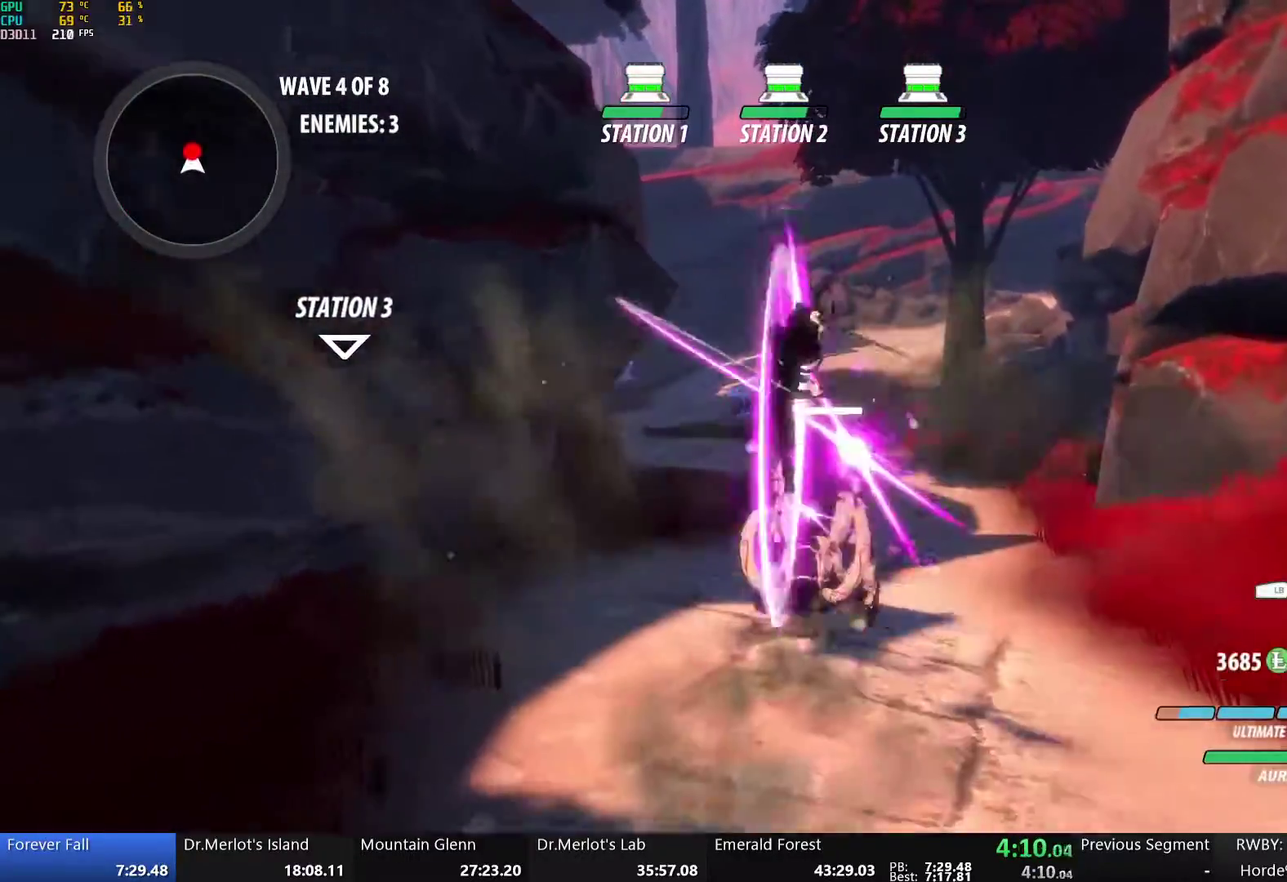
{"buttons": ["A", "X"], "left_stick": "center", "right_stick": "center", "events": [[267, "B", "down"], [284, "Y", "up"], [351, "B", "up"], [418, "A", "down"], [435, "X", "down"]]}
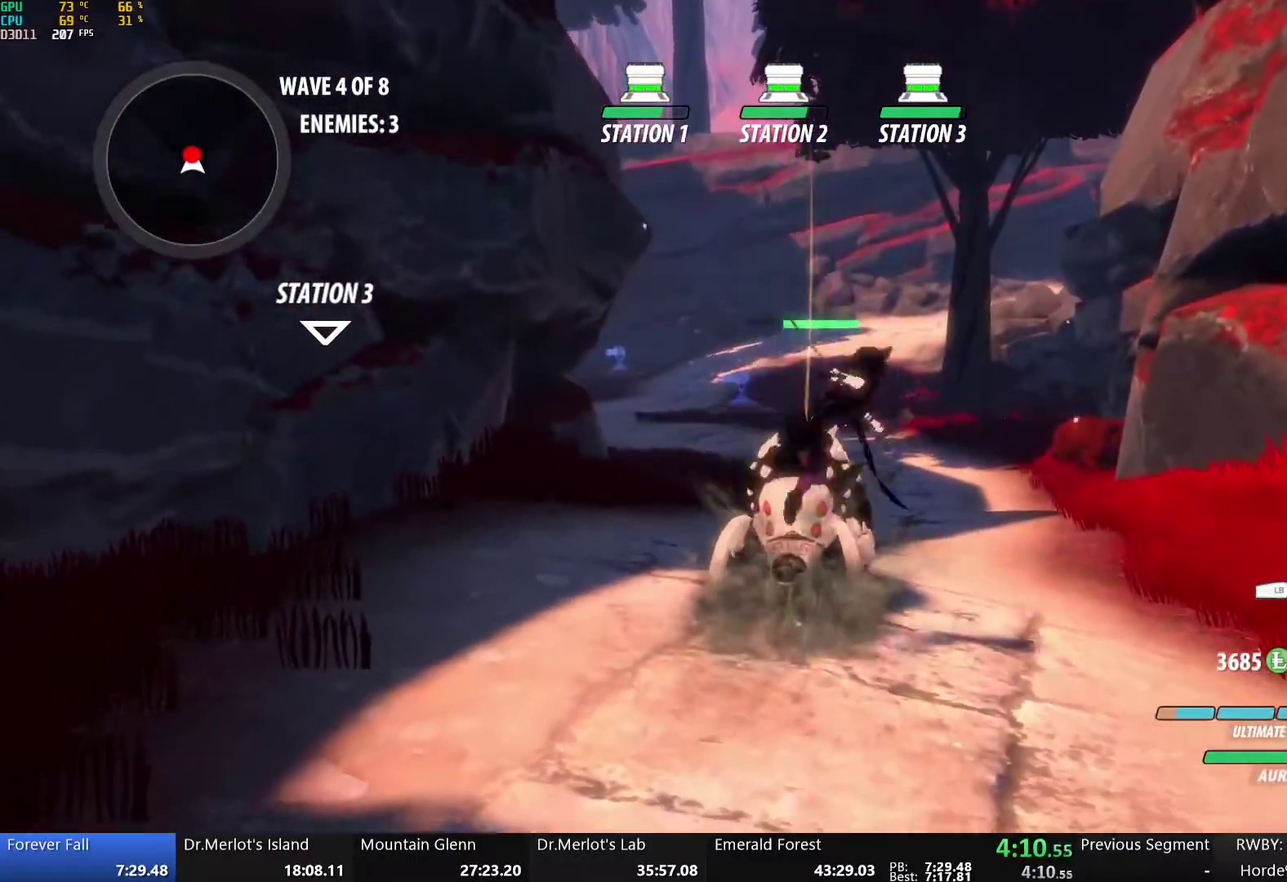
{"buttons": ["B"], "left_stick": "center", "right_stick": "center", "events": [[17, "A", "up"], [34, "X", "up"], [84, "Y", "down"], [419, "B", "down"], [419, "Y", "up"]]}
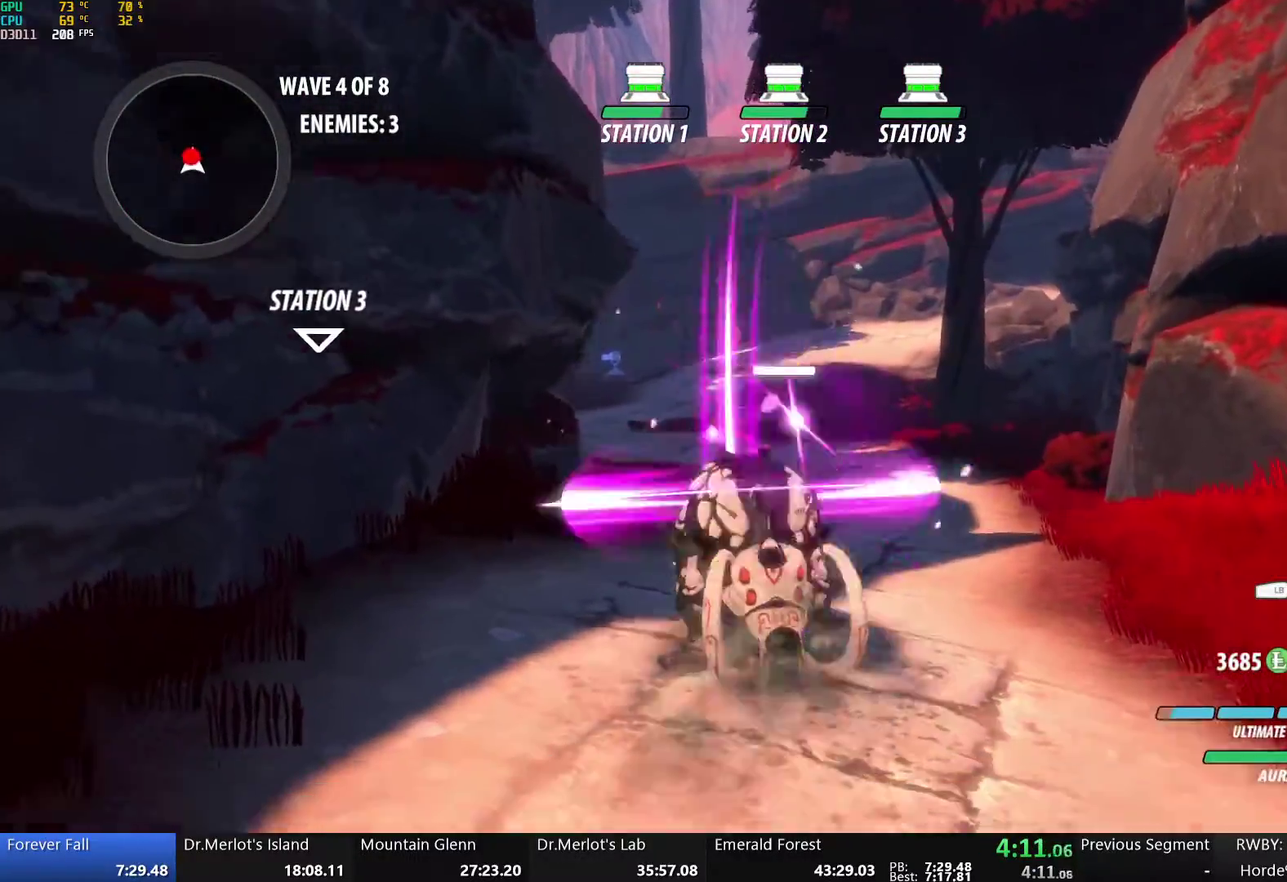
{"buttons": [], "left_stick": "up-right", "right_stick": "down-left", "events": [[34, "B", "up"], [134, "A", "down"], [268, "A", "up"], [385, "left_stick", "up-right"], [452, "right_stick", "down-left"]]}
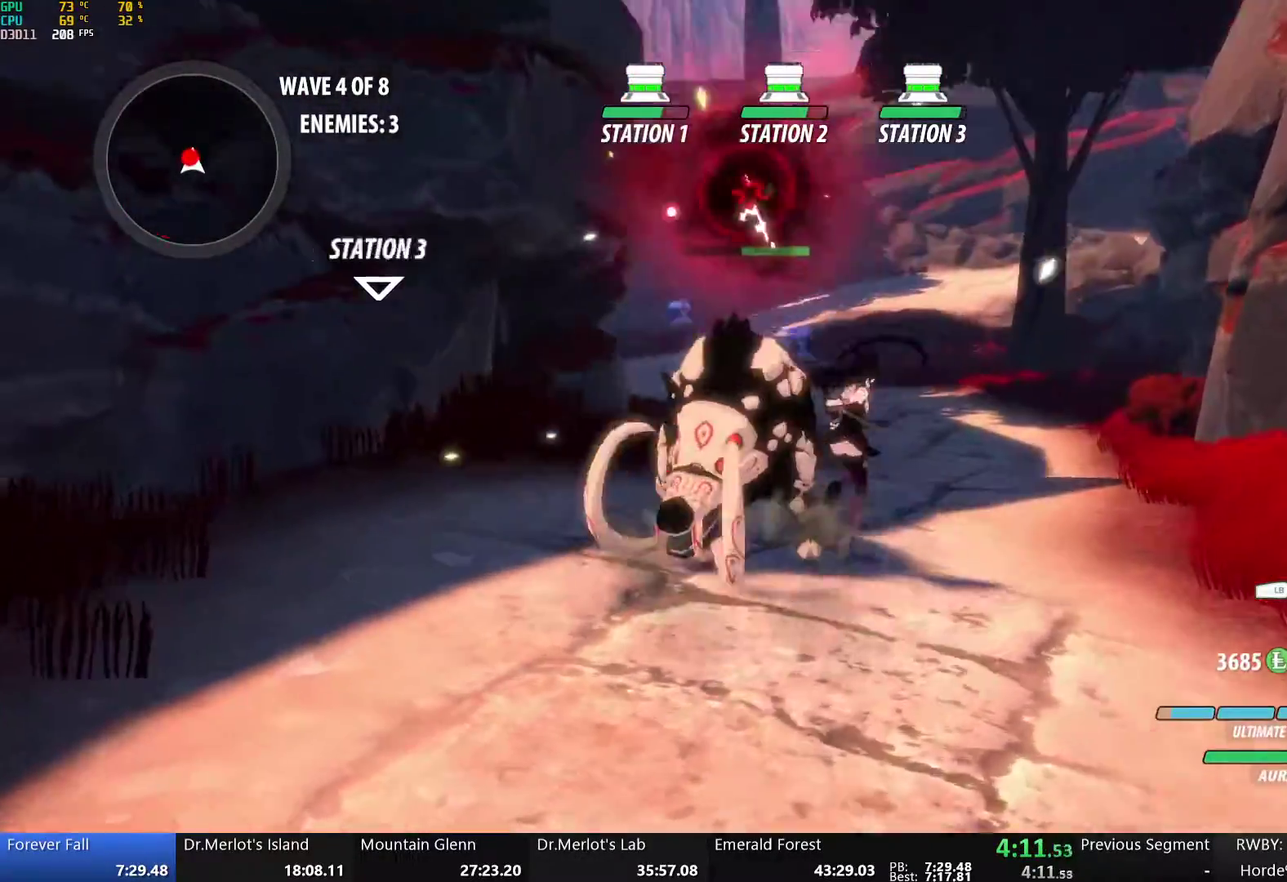
{"buttons": ["Y"], "left_stick": "down-left", "right_stick": "center", "events": [[33, "L1", "down"], [100, "right_stick", "left"], [184, "L1", "up"], [184, "left_stick", "up"], [200, "right_stick", "center"], [267, "left_stick", "up-left"], [368, "left_stick", "left"], [435, "left_stick", "down-left"], [468, "Y", "down"]]}
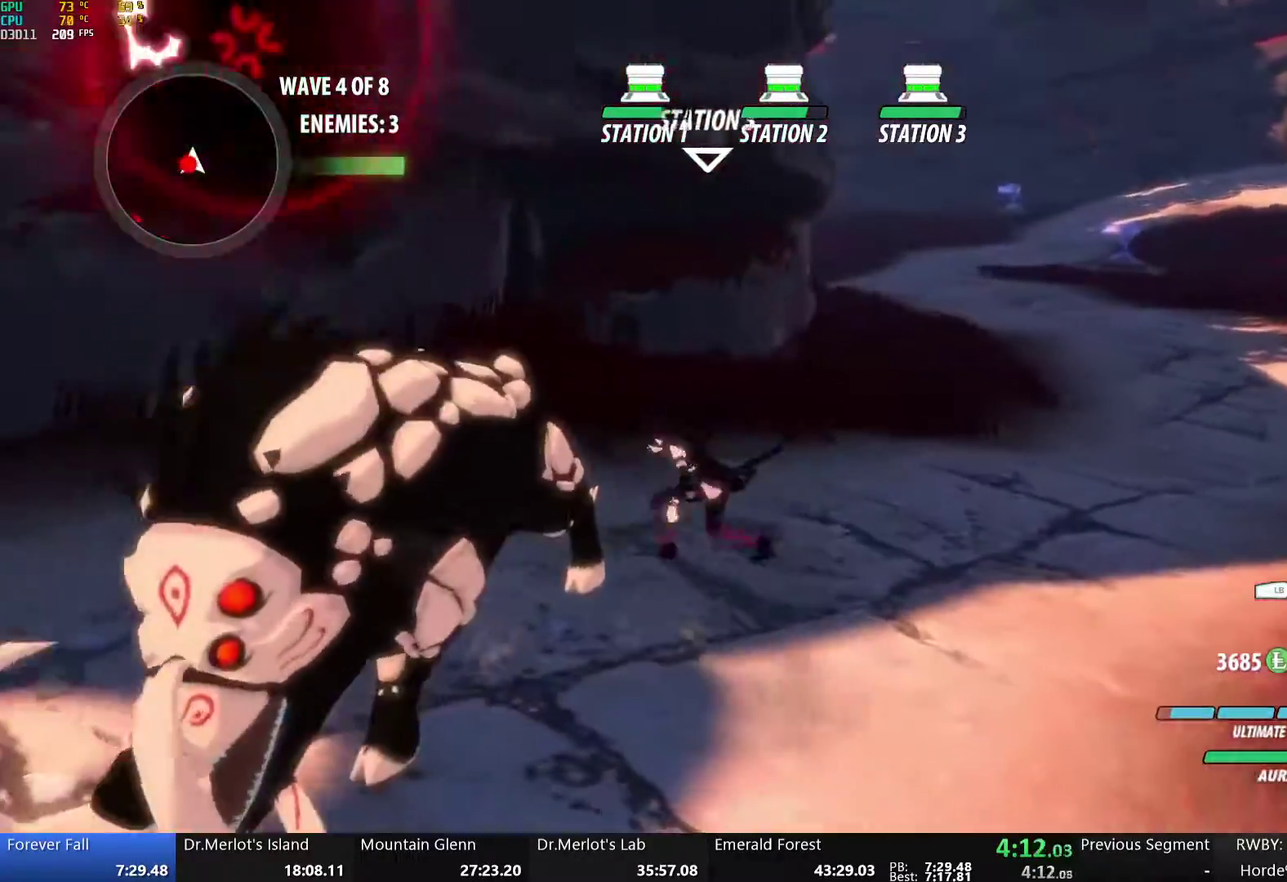
{"buttons": ["Y"], "left_stick": "center", "right_stick": "center", "events": [[151, "left_stick", "center"]]}
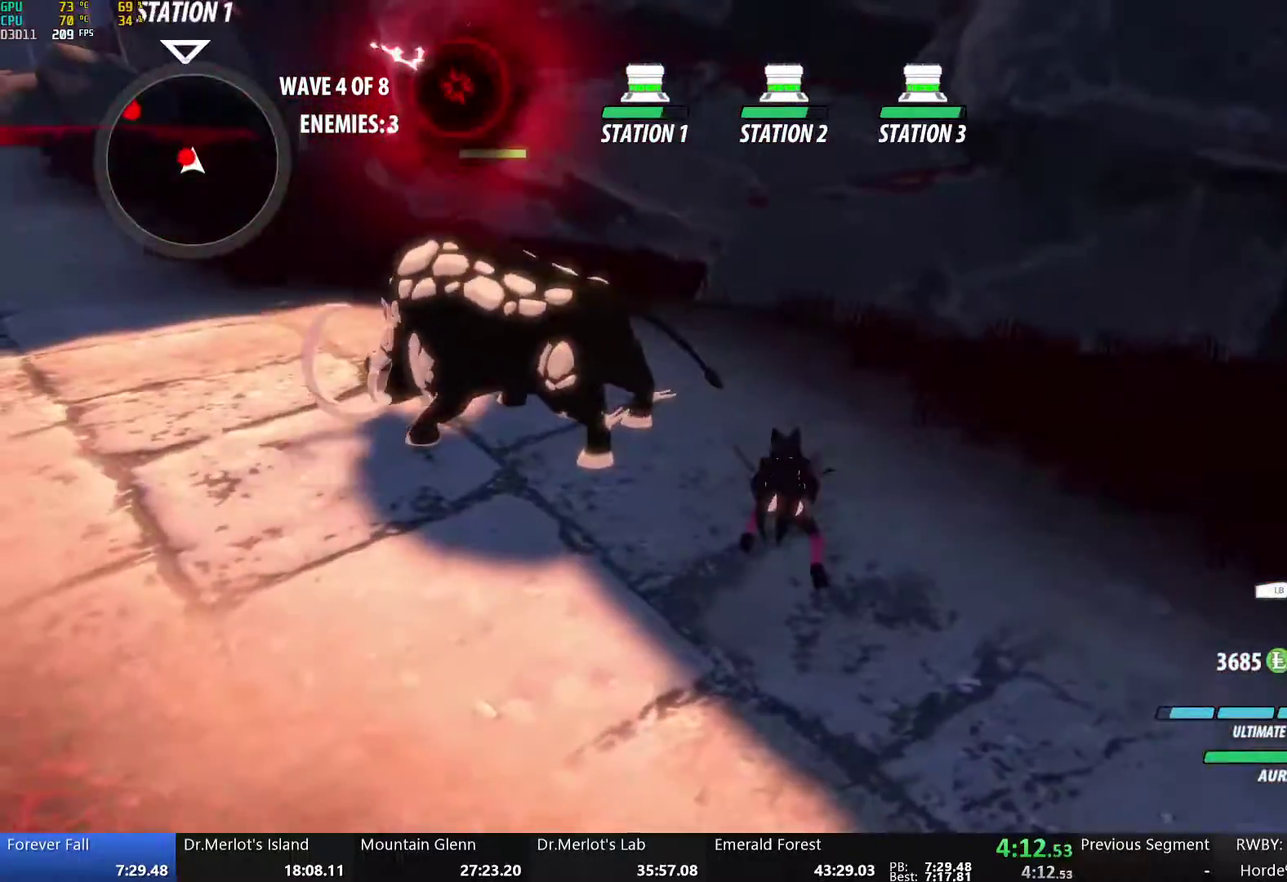
{"buttons": [], "left_stick": "down-right", "right_stick": "left", "events": [[51, "Y", "up"], [151, "B", "down"], [251, "B", "up"], [318, "right_stick", "left"], [385, "left_stick", "down-right"]]}
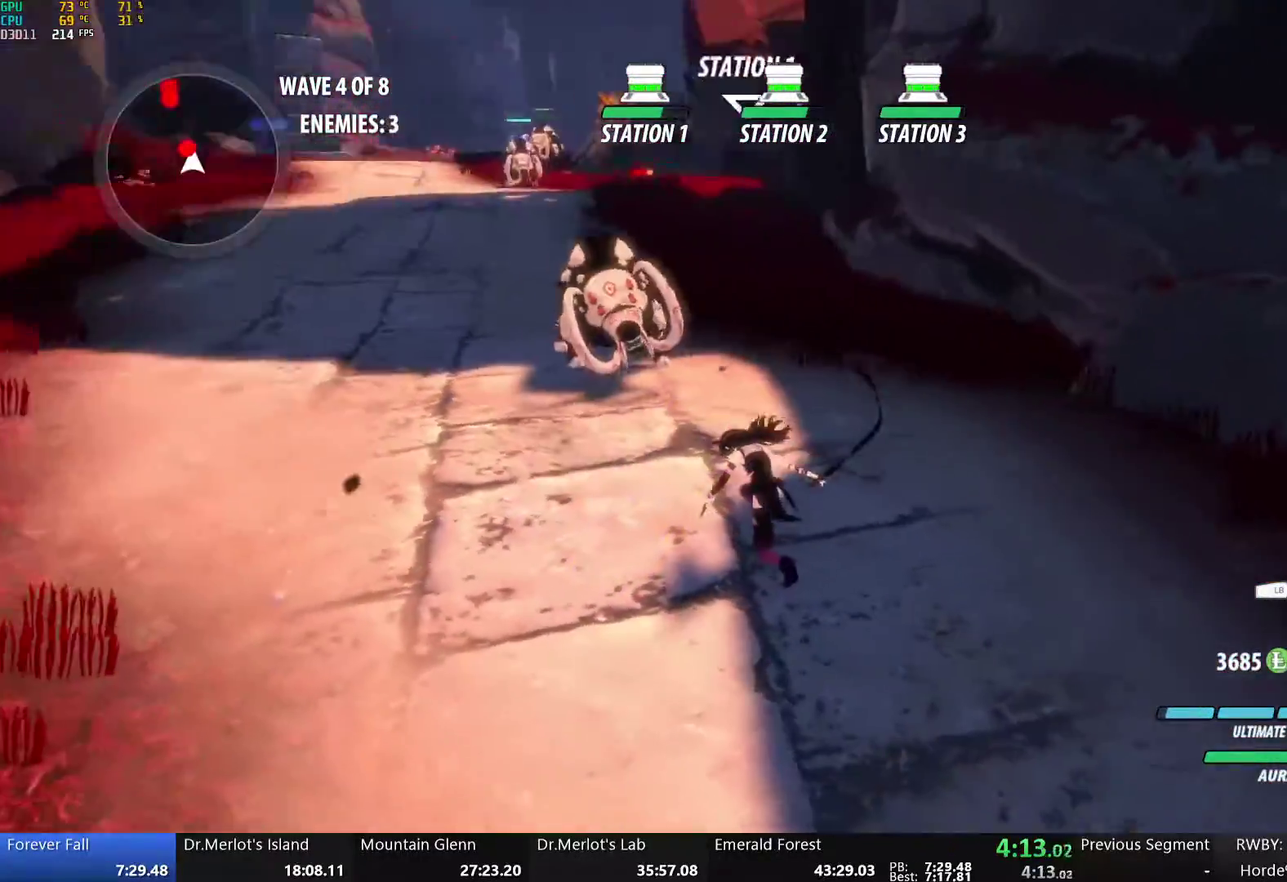
{"buttons": ["Y"], "left_stick": "up", "right_stick": "center", "events": [[134, "right_stick", "center"], [151, "left_stick", "center"], [201, "left_stick", "up"], [301, "A", "down"], [335, "L1", "down"], [335, "X", "down"], [435, "L1", "up"], [435, "X", "up"], [452, "A", "up"], [502, "Y", "down"]]}
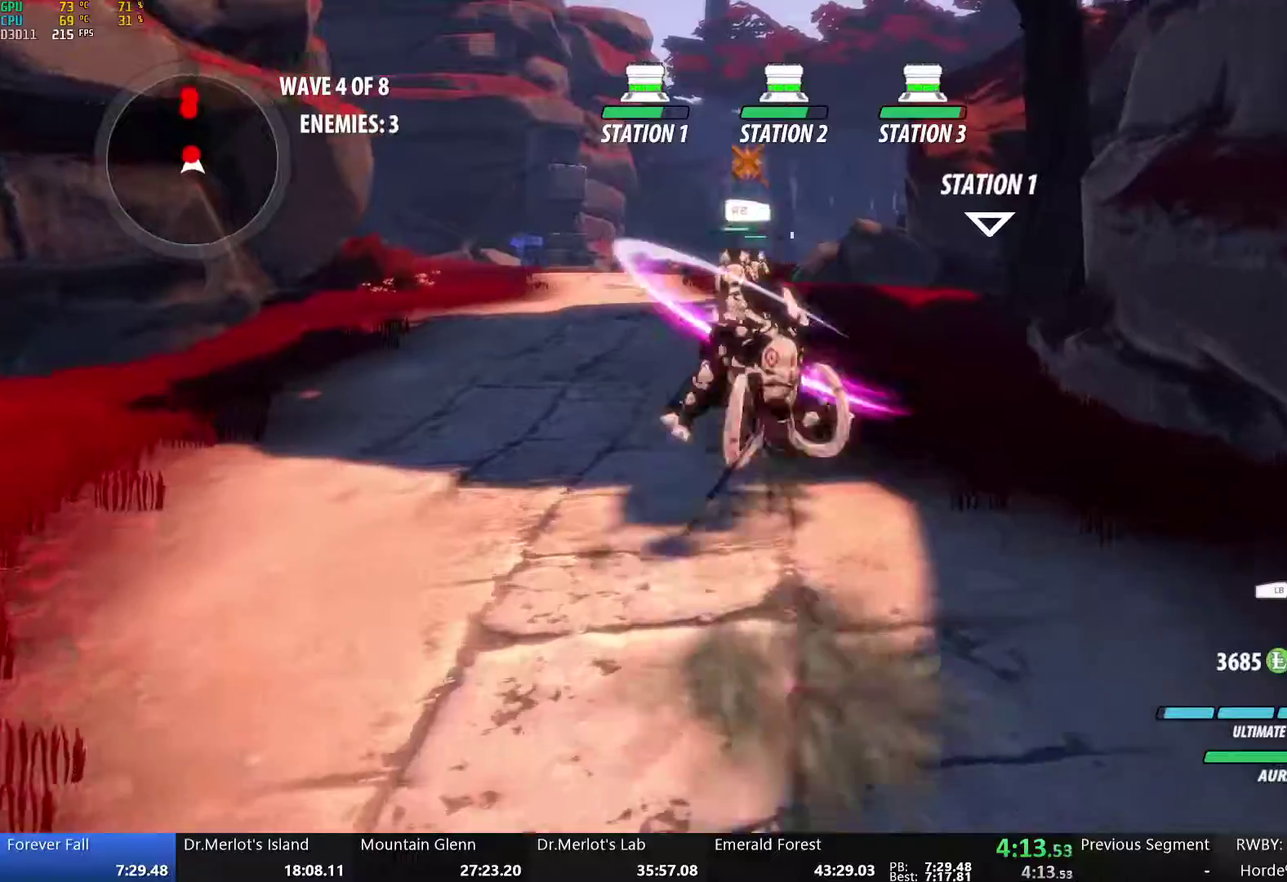
{"buttons": [], "left_stick": "up", "right_stick": "center", "events": [[385, "Y", "up"], [402, "B", "down"], [502, "B", "up"]]}
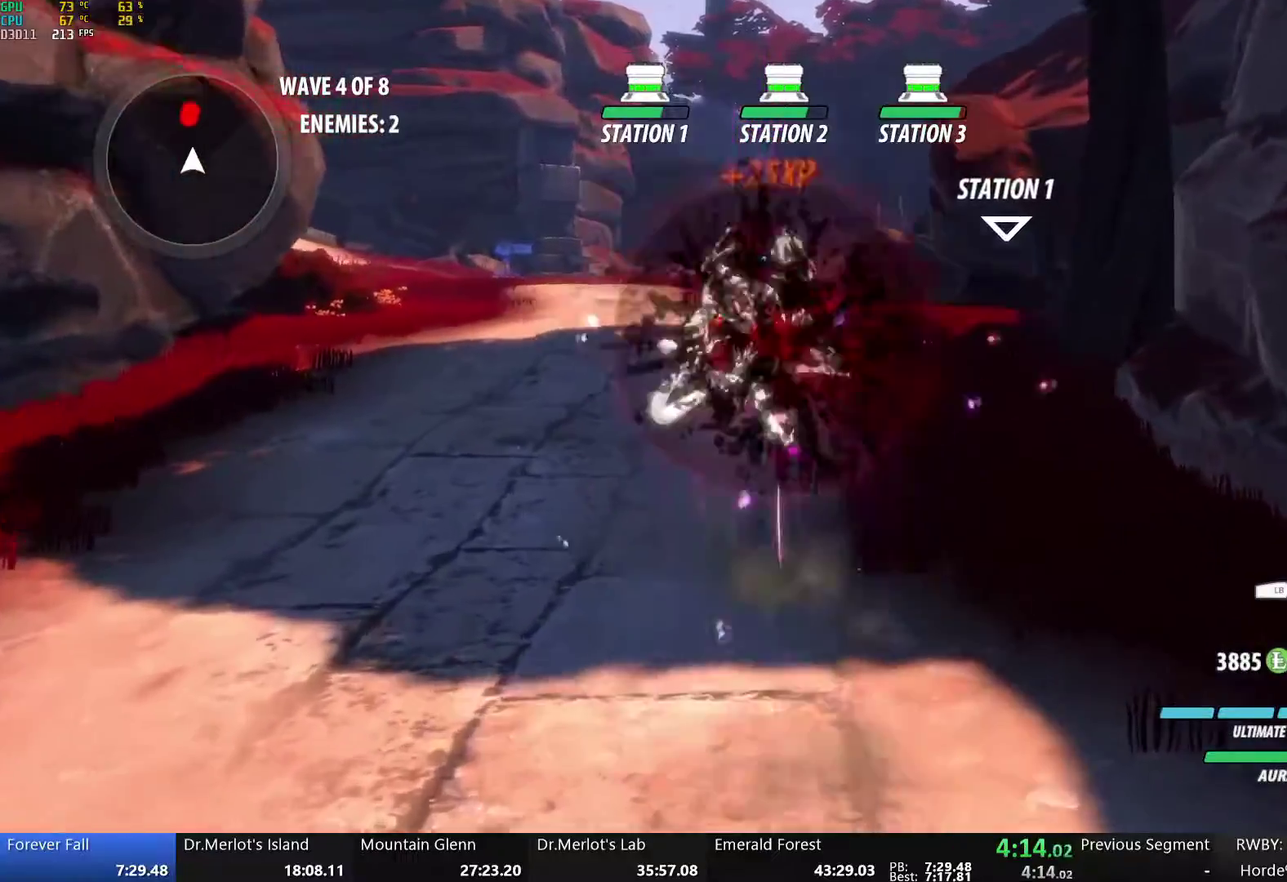
{"buttons": [], "left_stick": "up", "right_stick": "center", "events": [[67, "A", "down"], [100, "L1", "down"], [117, "A", "up"], [117, "Y", "down"], [167, "B", "down"], [234, "Y", "up"], [251, "L1", "up"], [284, "B", "up"], [368, "L1", "down"], [485, "L1", "up"]]}
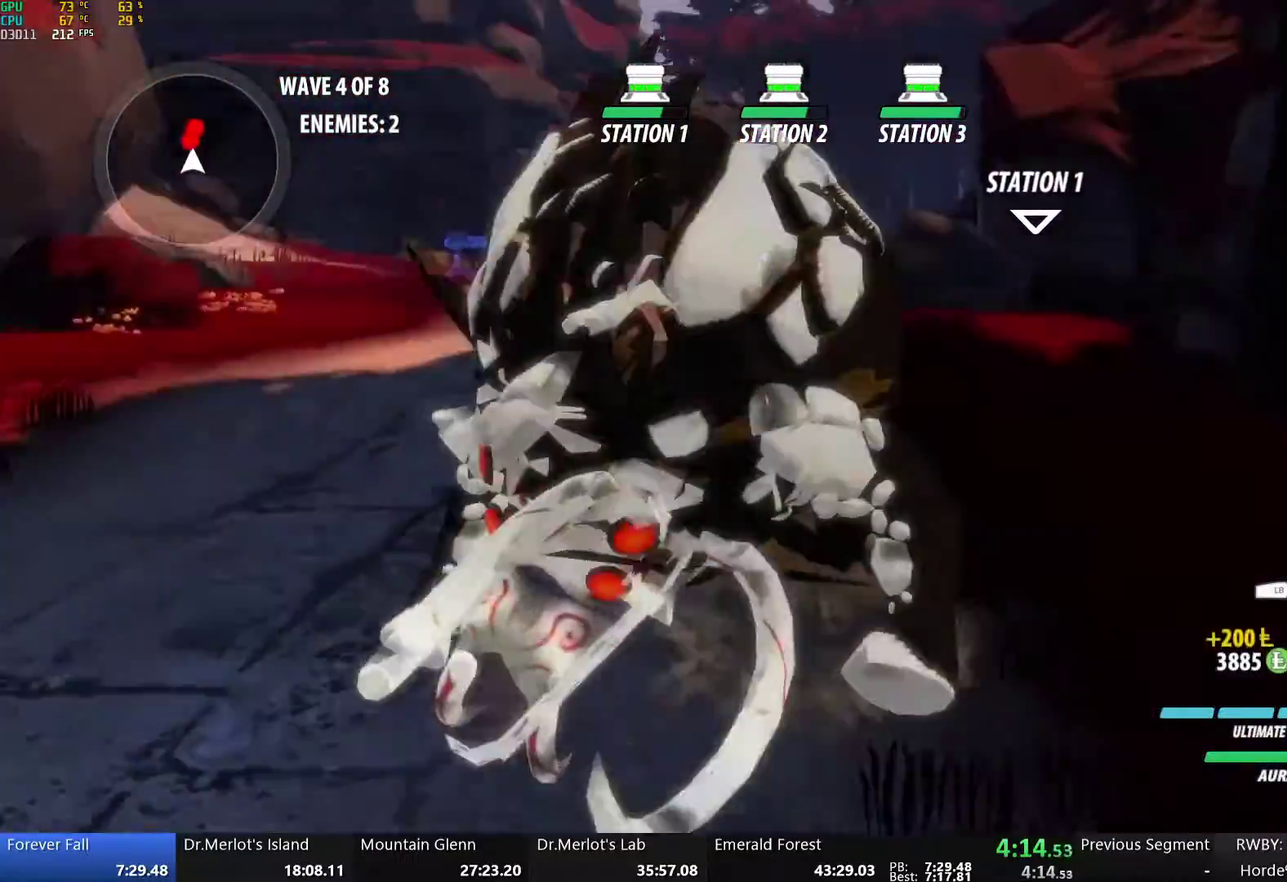
{"buttons": ["B"], "left_stick": "center", "right_stick": "center", "events": [[67, "A", "down"], [84, "X", "down"], [201, "A", "up"], [201, "X", "up"], [268, "Y", "down"], [318, "left_stick", "center"], [435, "Y", "up"], [452, "B", "down"]]}
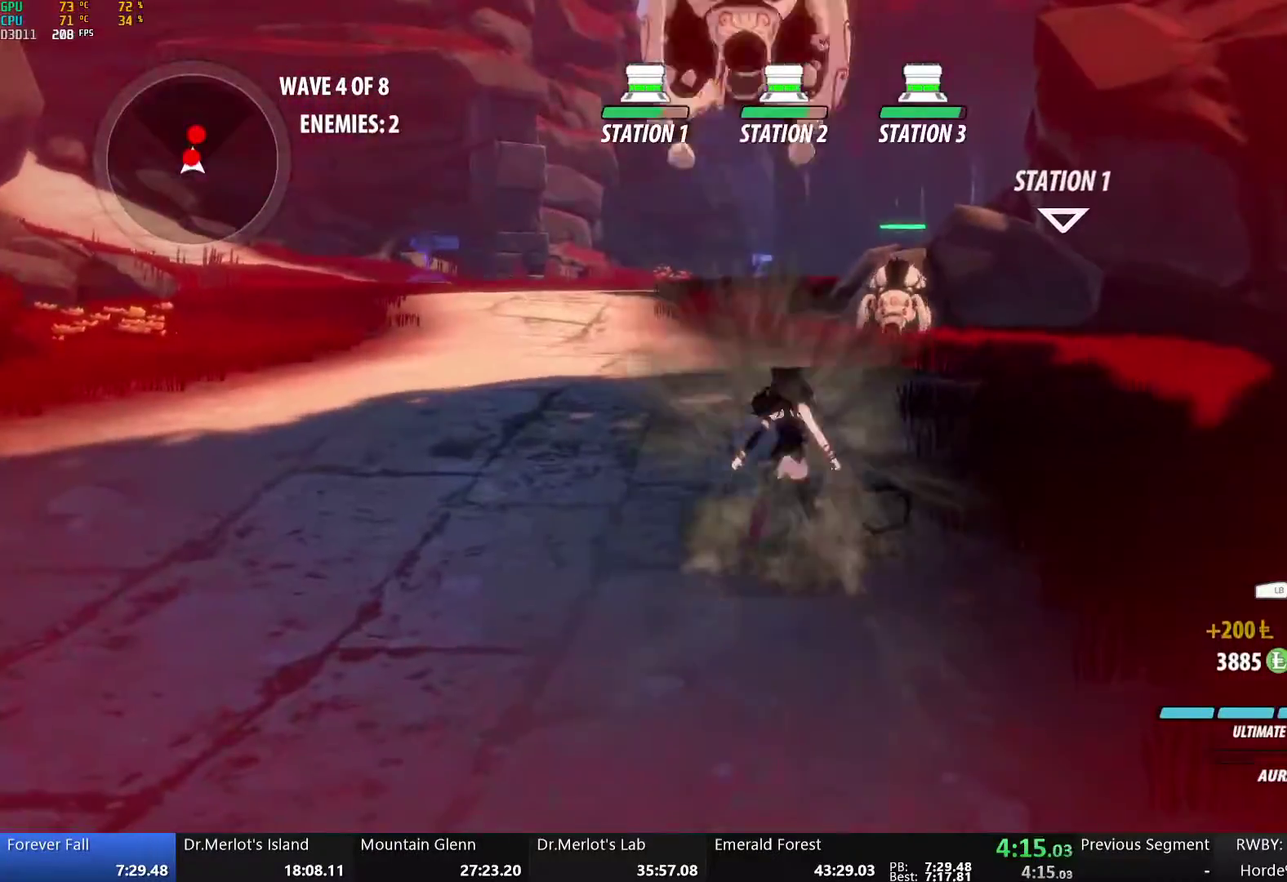
{"buttons": ["A", "X"], "left_stick": "down", "right_stick": "center", "events": [[83, "B", "up"], [134, "left_stick", "down"], [418, "A", "down"], [418, "X", "down"]]}
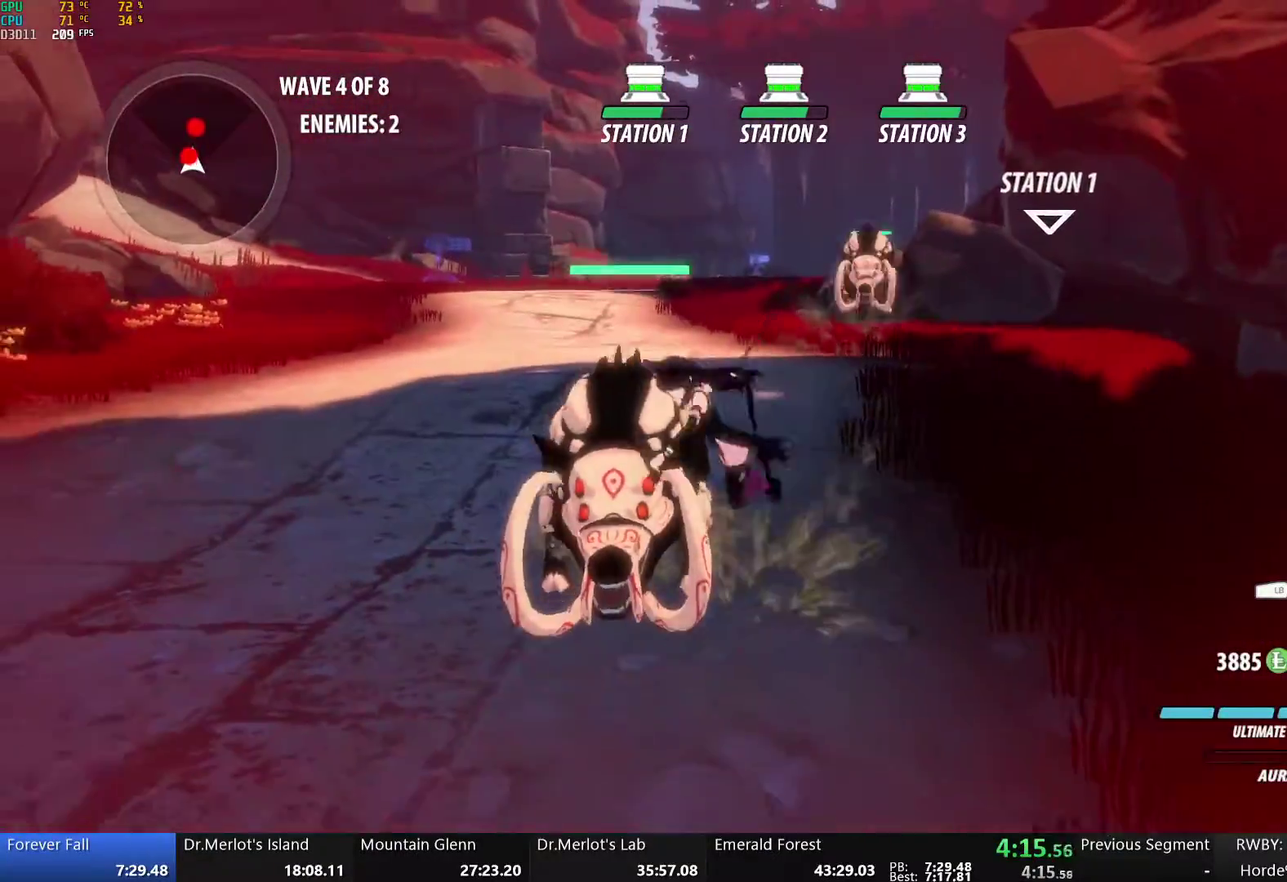
{"buttons": ["B"], "left_stick": "down-left", "right_stick": "center", "events": [[16, "left_stick", "down-left"], [33, "A", "up"], [50, "X", "up"], [67, "left_stick", "left"], [100, "Y", "down"], [284, "left_stick", "down-left"], [468, "Y", "up"], [485, "B", "down"]]}
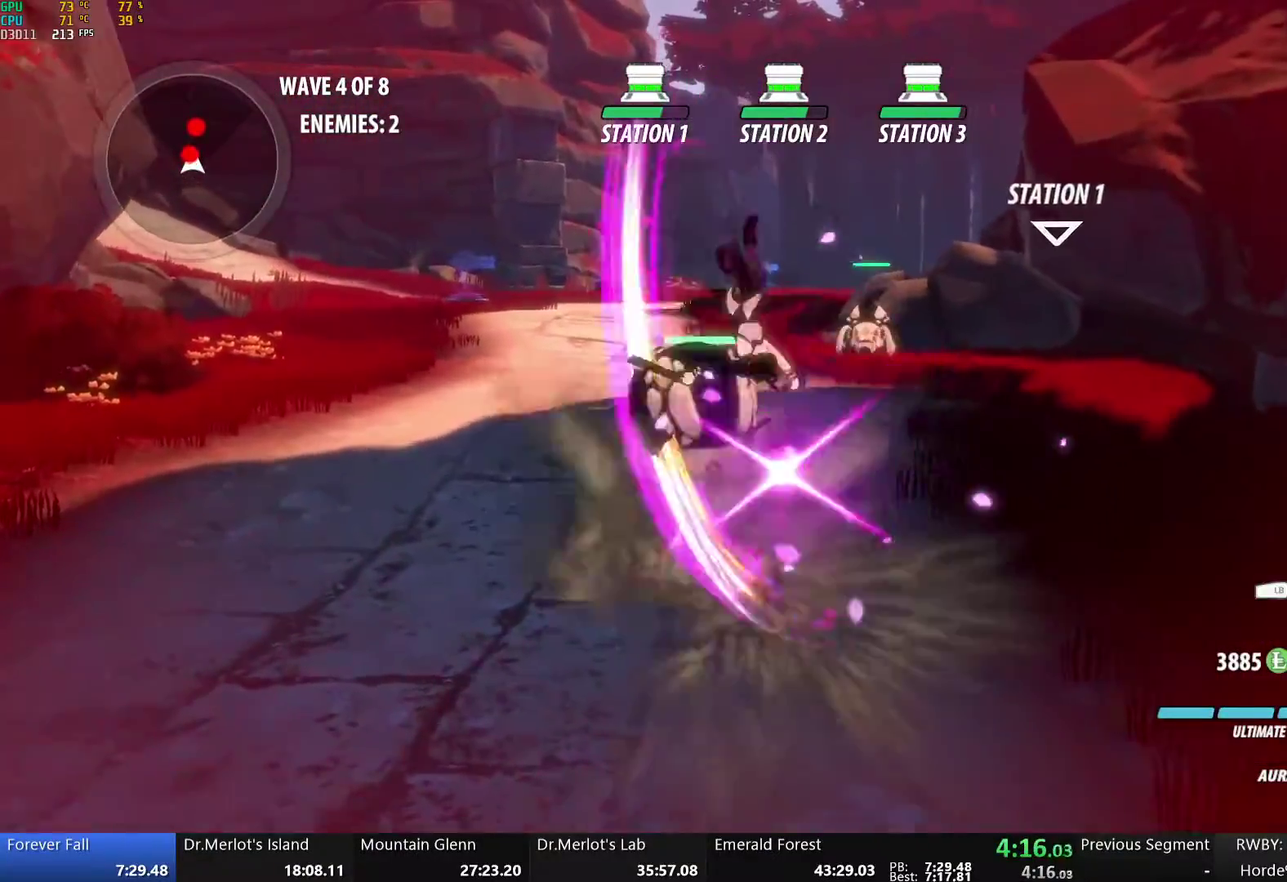
{"buttons": ["Y"], "left_stick": "center", "right_stick": "center", "events": [[117, "B", "up"], [184, "A", "down"], [184, "left_stick", "up-left"], [201, "X", "down"], [284, "left_stick", "left"], [318, "A", "up"], [318, "X", "up"], [401, "Y", "down"], [418, "left_stick", "down-left"], [502, "left_stick", "center"]]}